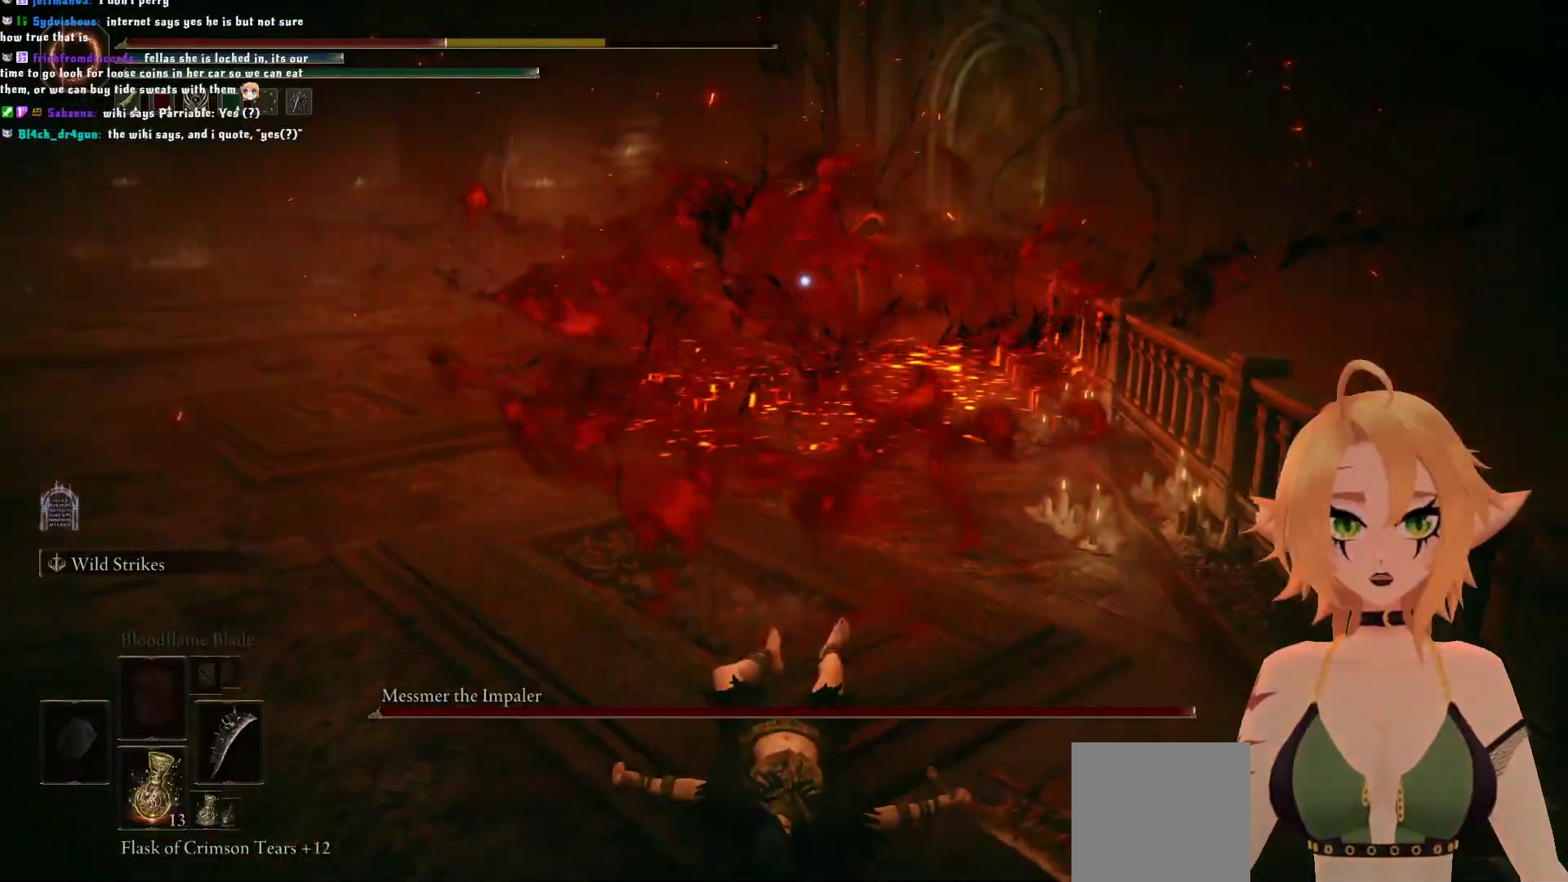
Gameplay with a controller (Xbox layout); each line is a JSON object with the inputs held at the frame after it. "events" lists button and stick changes between this image and that frame as [ms after this image, input, new state], when the widget could be followed in between. Not read: L3.
{"buttons": [], "left_stick": "down-left", "right_stick": "center", "events": [[33, "left_stick", "down"], [183, "left_stick", "down-left"]]}
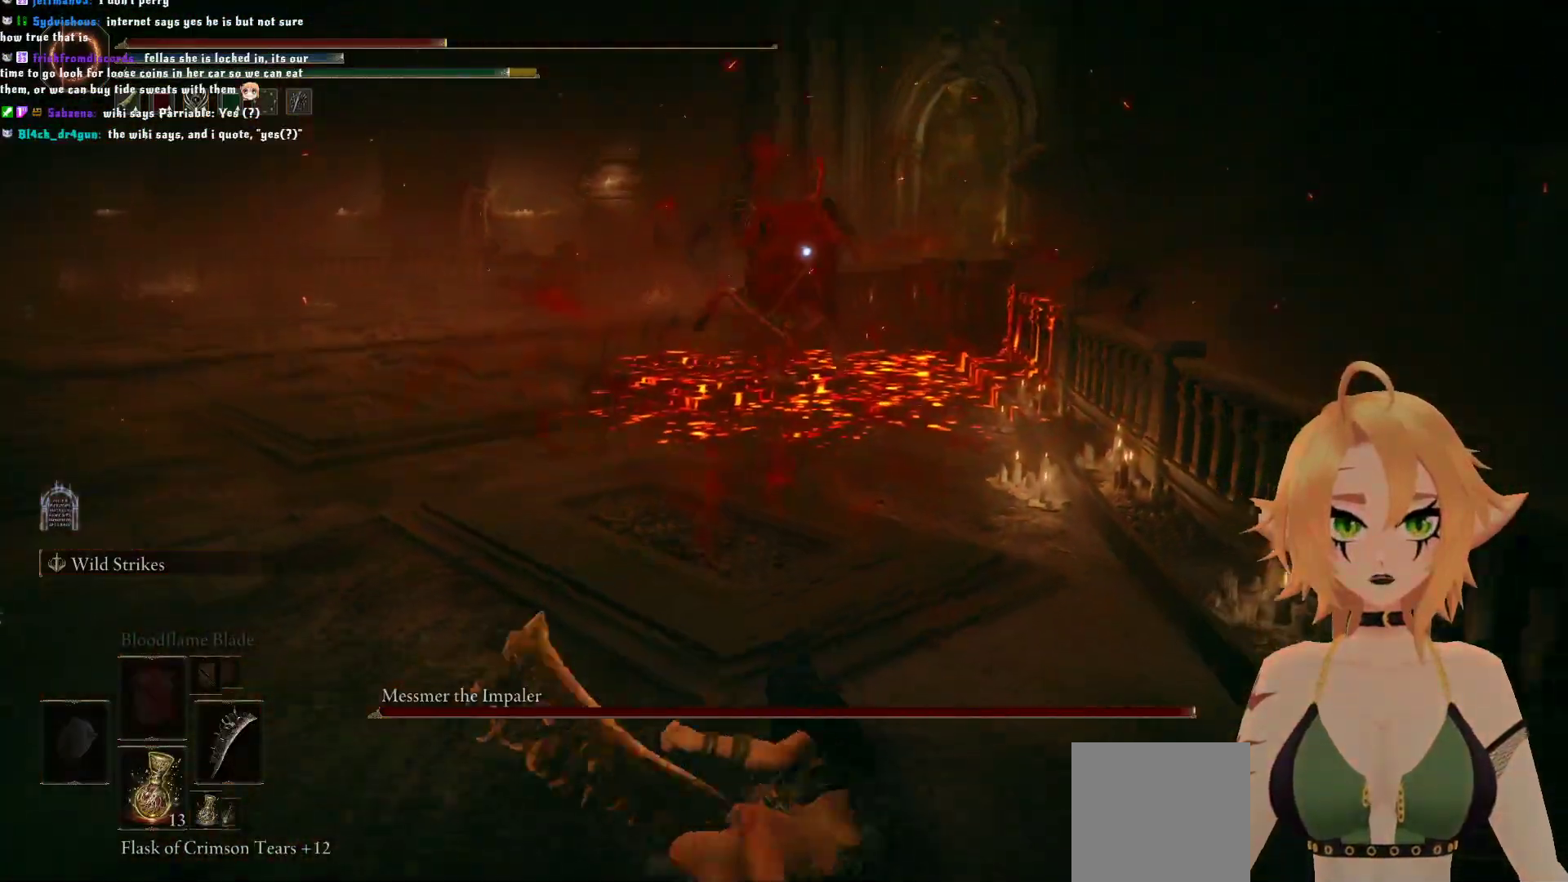
{"buttons": [], "left_stick": "down-left", "right_stick": "center", "events": [[133, "X", "down"], [267, "X", "up"]]}
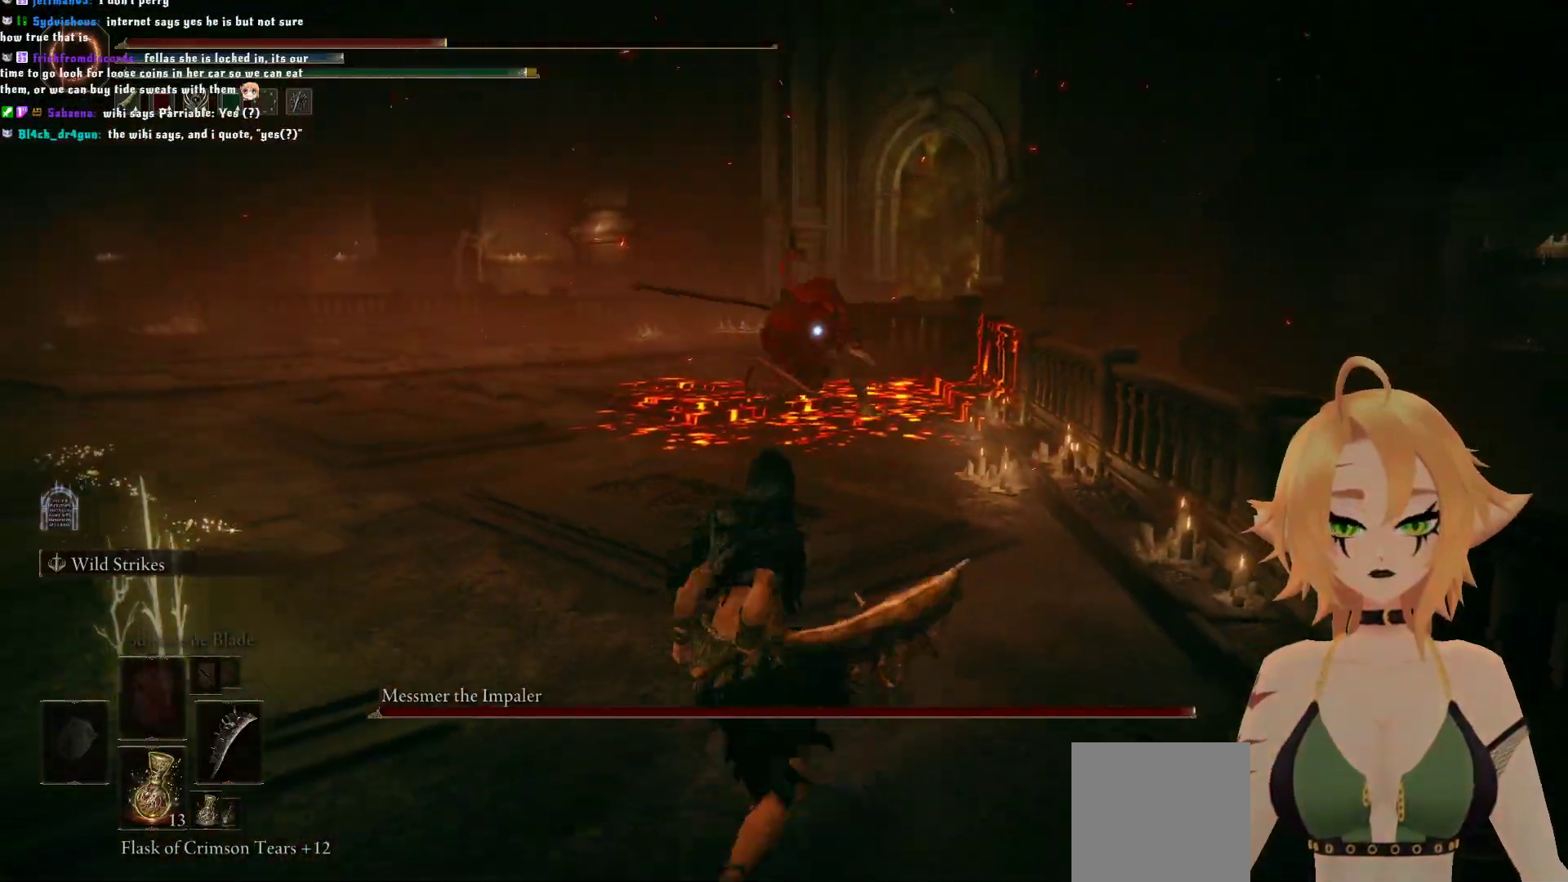
{"buttons": [], "left_stick": "down-left", "right_stick": "center", "events": []}
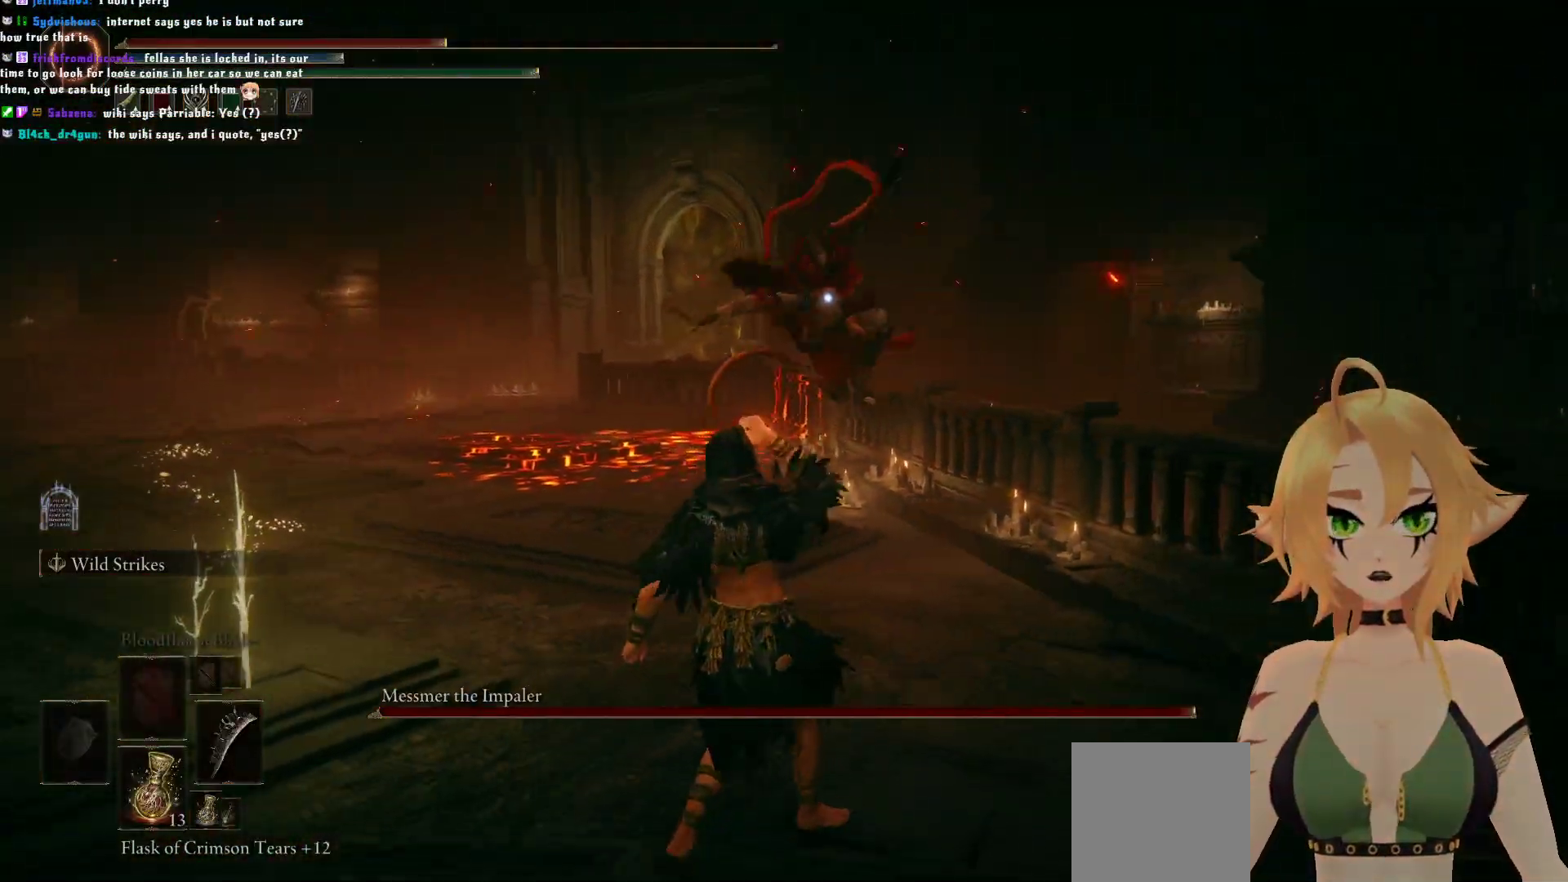
{"buttons": [], "left_stick": "down-left", "right_stick": "center", "events": []}
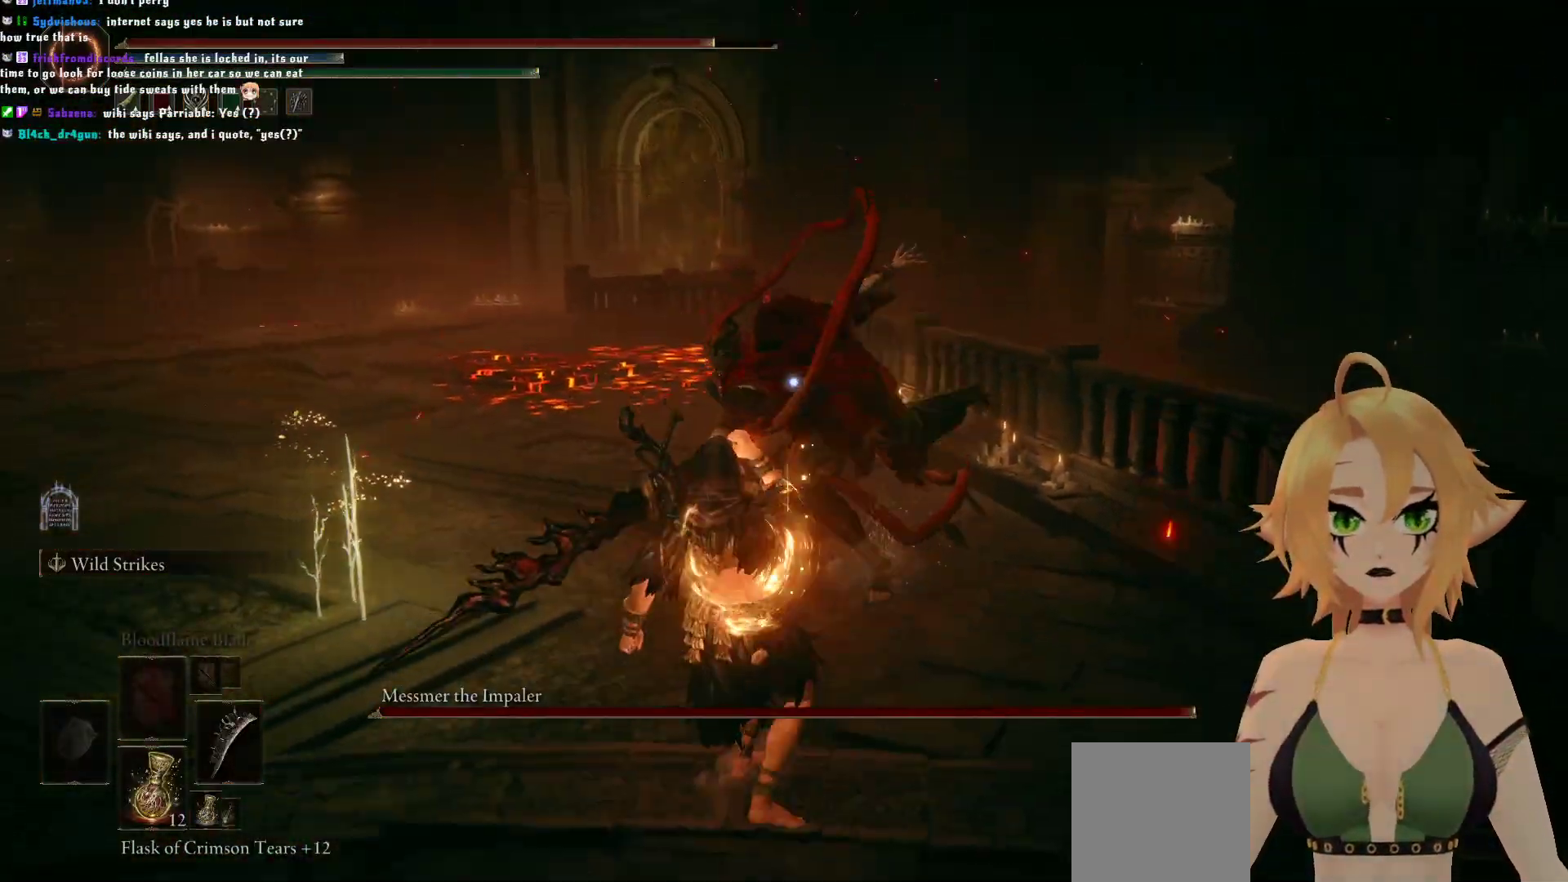
{"buttons": [], "left_stick": "up-left", "right_stick": "center", "events": [[250, "left_stick", "up-left"]]}
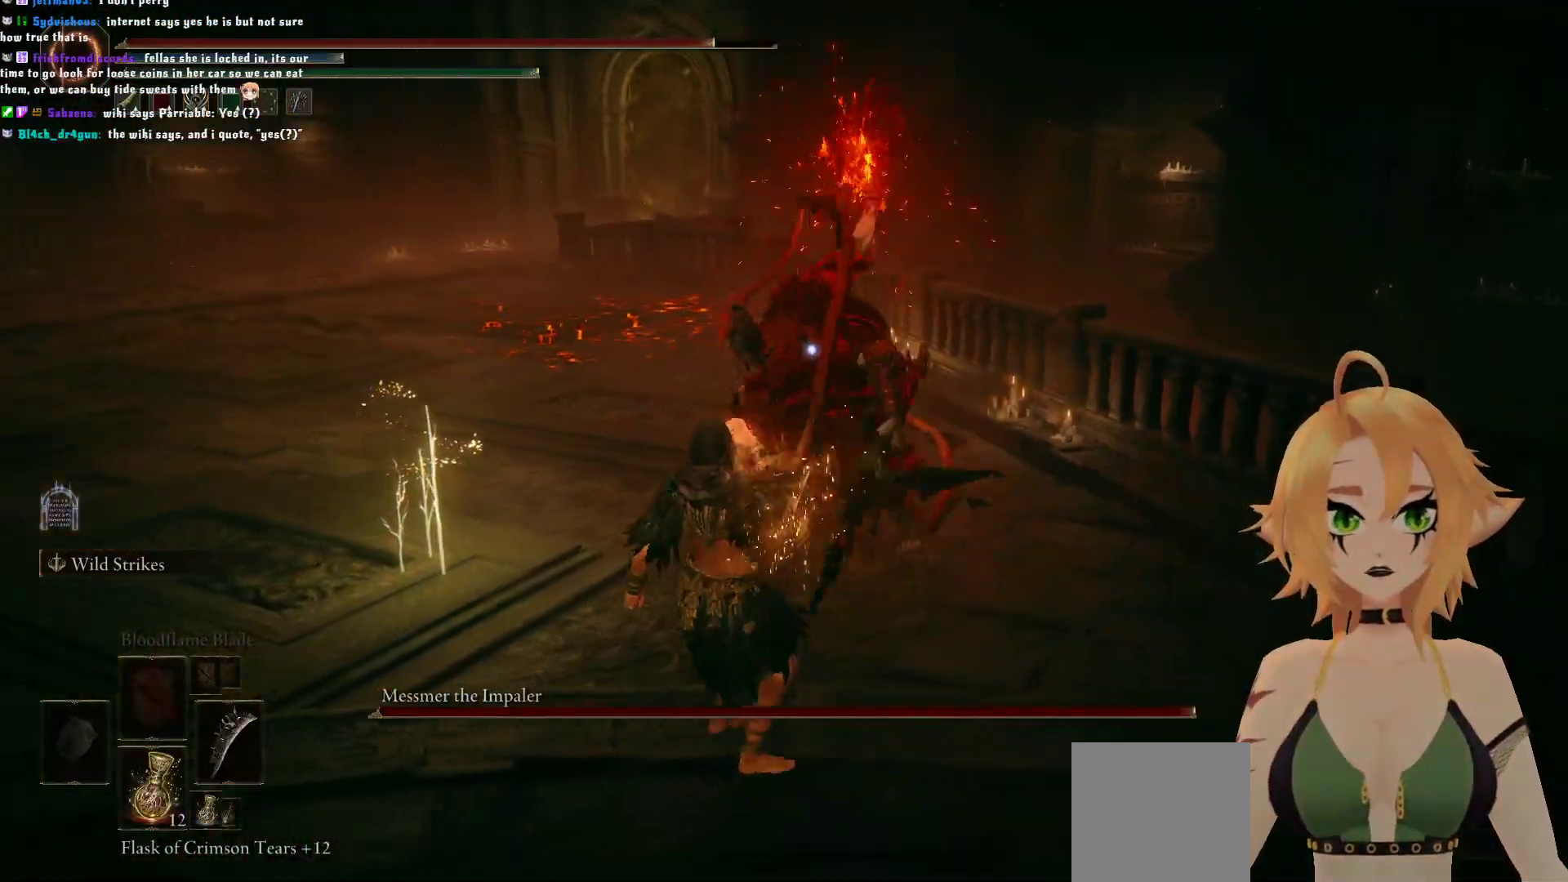
{"buttons": ["L1"], "left_stick": "up-left", "right_stick": "center", "events": [[33, "L1", "down"], [217, "B", "down"], [367, "B", "up"]]}
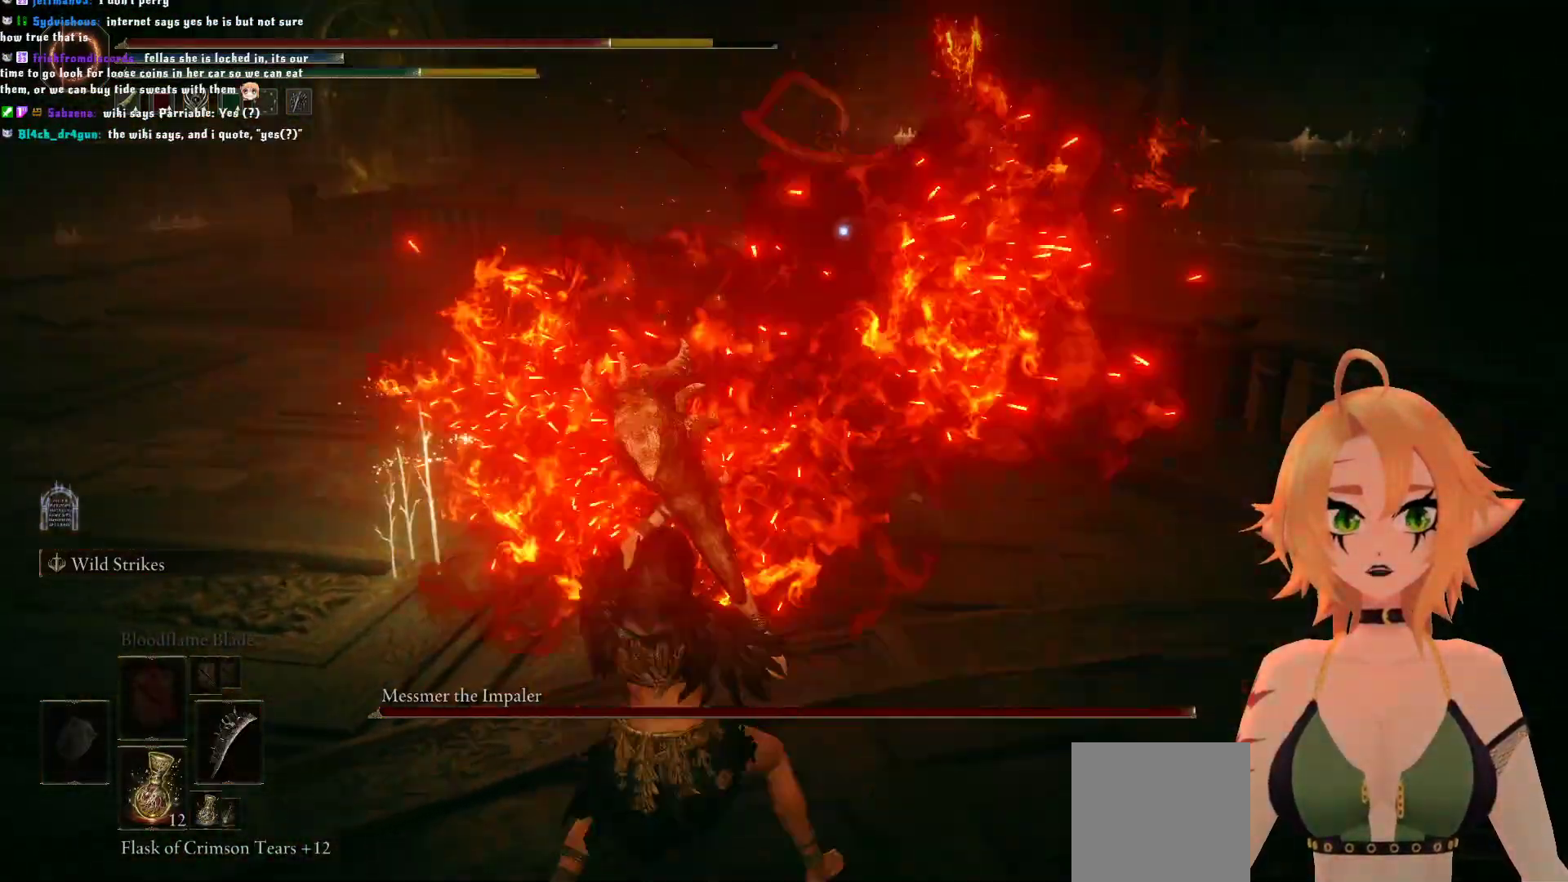
{"buttons": [], "left_stick": "down-left", "right_stick": "center", "events": [[283, "L1", "up"], [333, "left_stick", "down-left"]]}
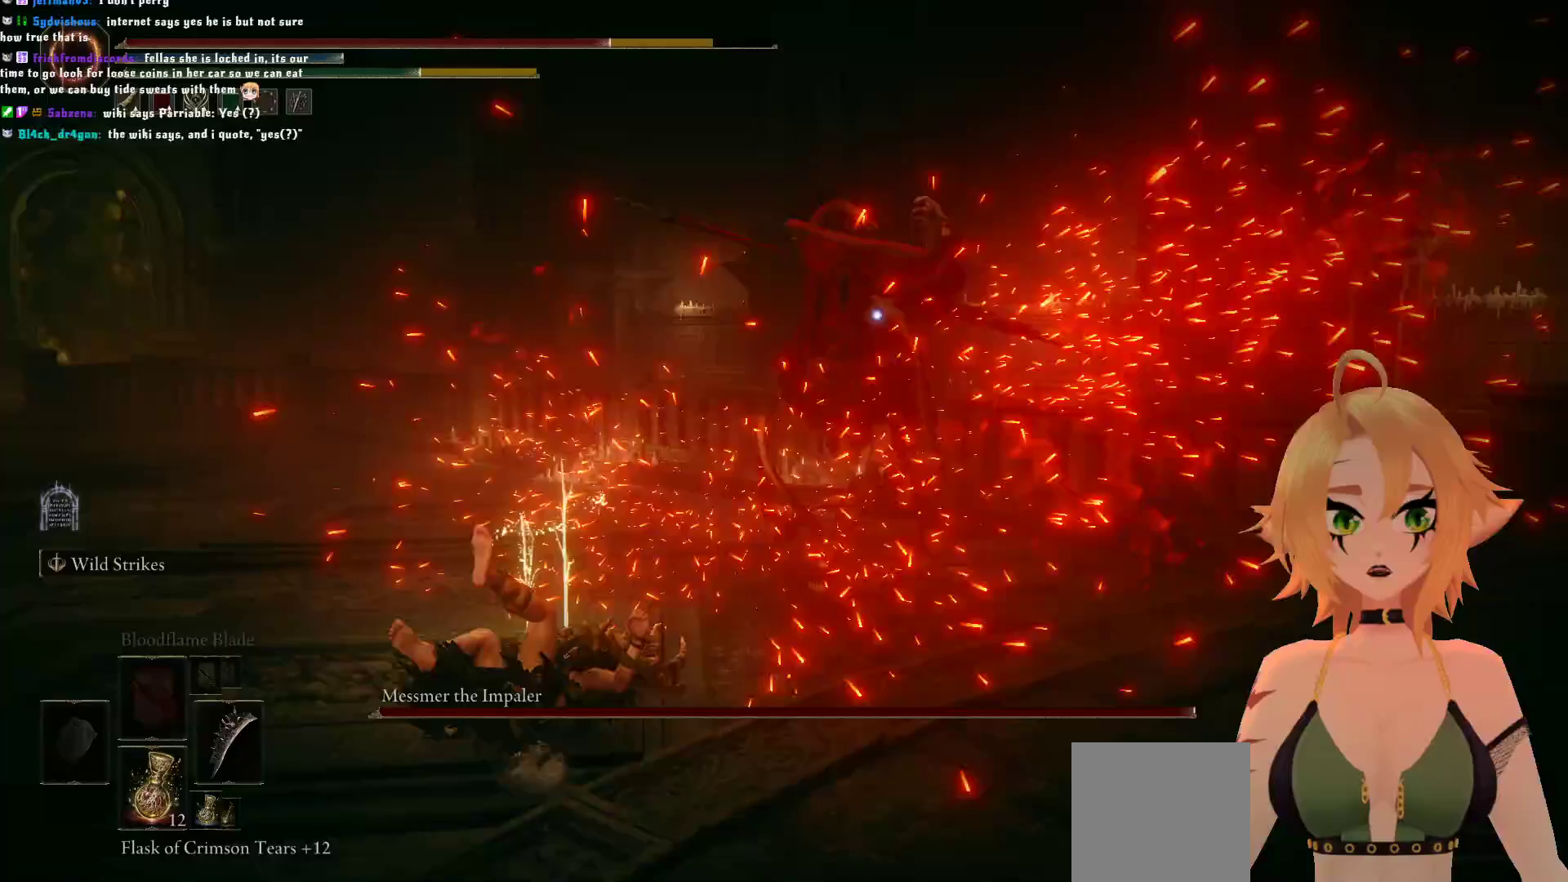
{"buttons": [], "left_stick": "down-left", "right_stick": "center", "events": [[167, "B", "down"], [450, "B", "up"]]}
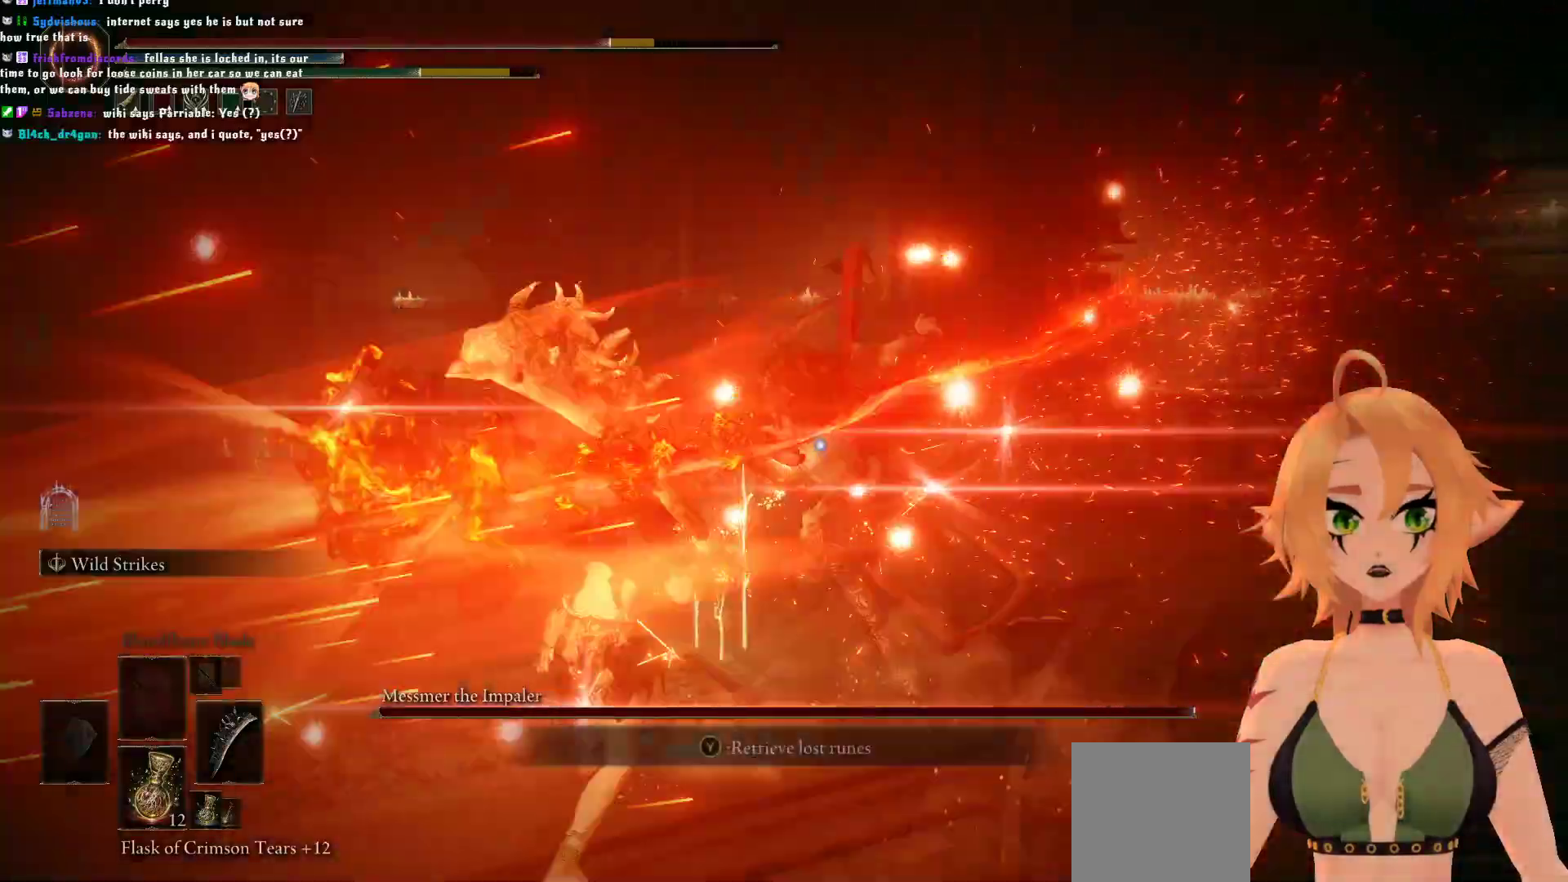
{"buttons": [], "left_stick": "center", "right_stick": "center", "events": [[267, "left_stick", "down"], [383, "left_stick", "center"]]}
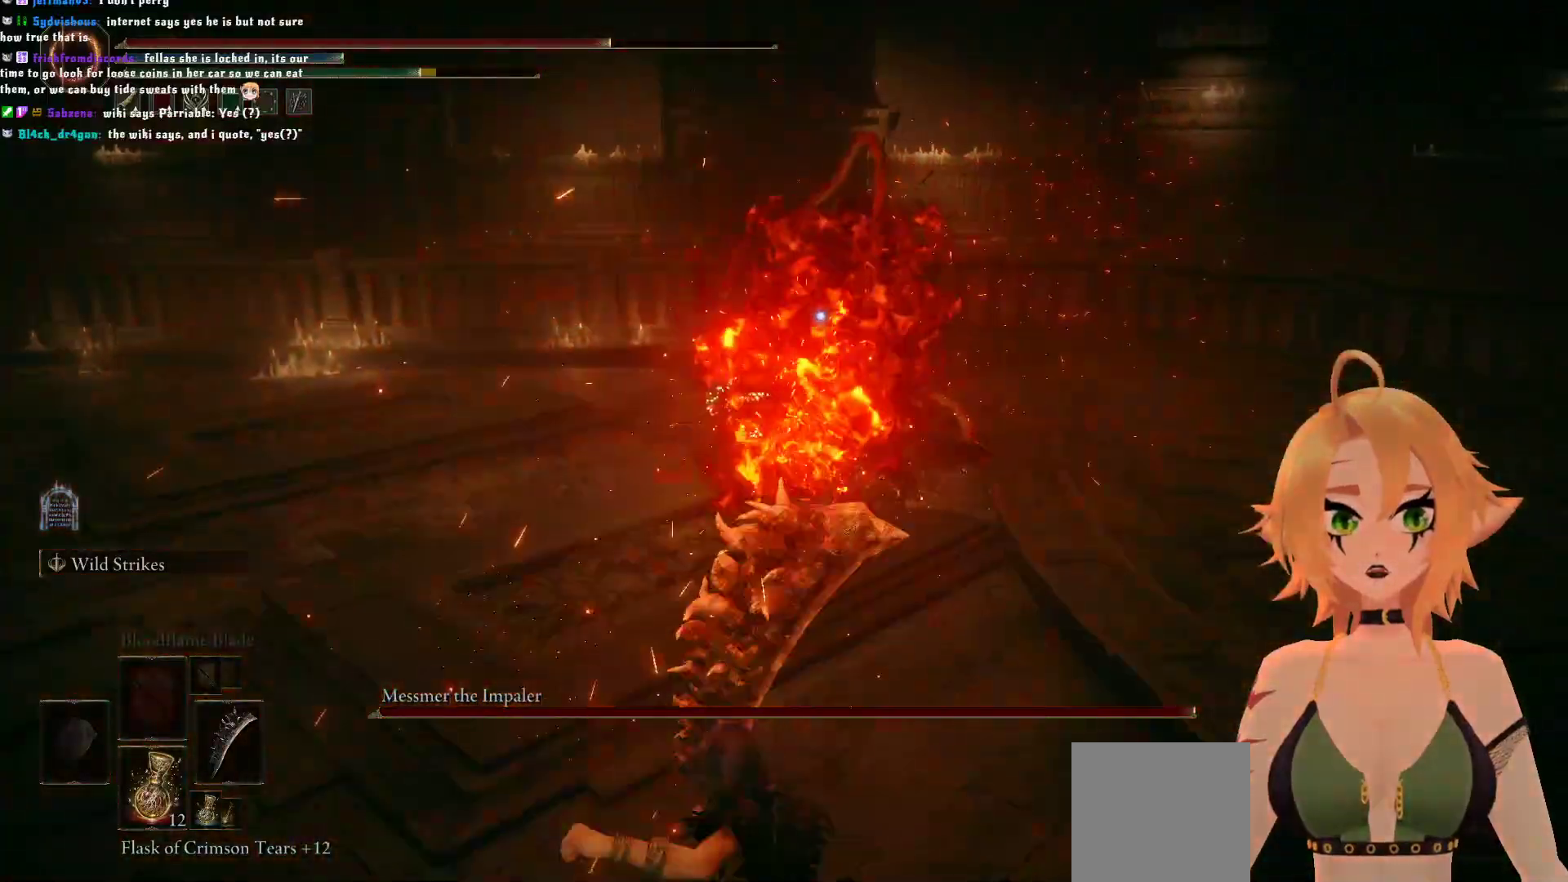
{"buttons": ["B"], "left_stick": "up-right", "right_stick": "center", "events": [[150, "left_stick", "right"], [367, "left_stick", "up-right"], [483, "B", "down"]]}
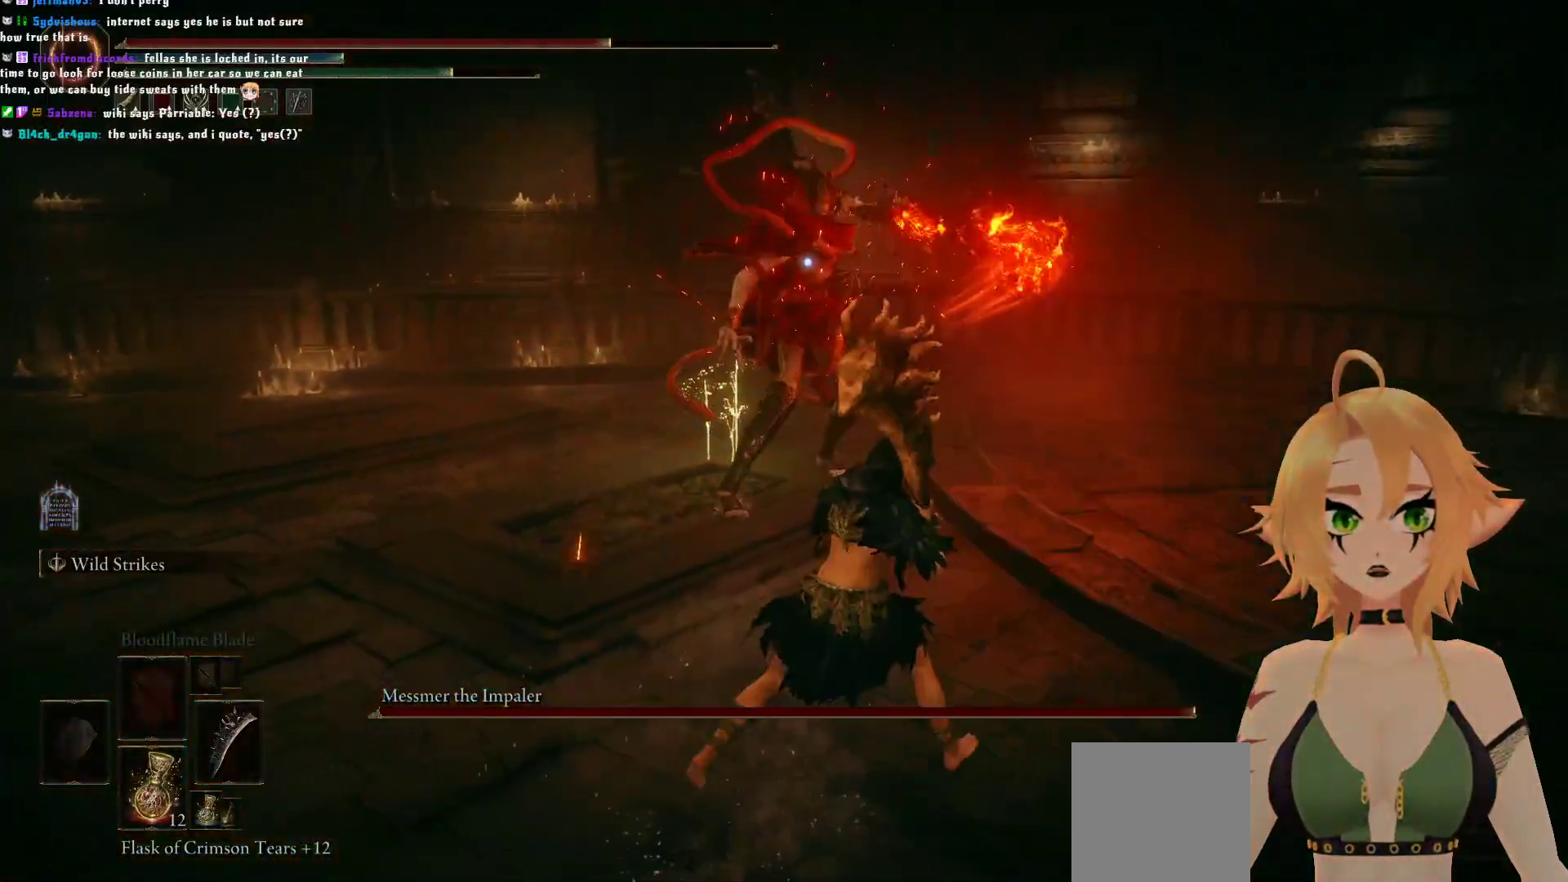
{"buttons": [], "left_stick": "up", "right_stick": "center", "events": [[117, "B", "up"], [433, "left_stick", "up"]]}
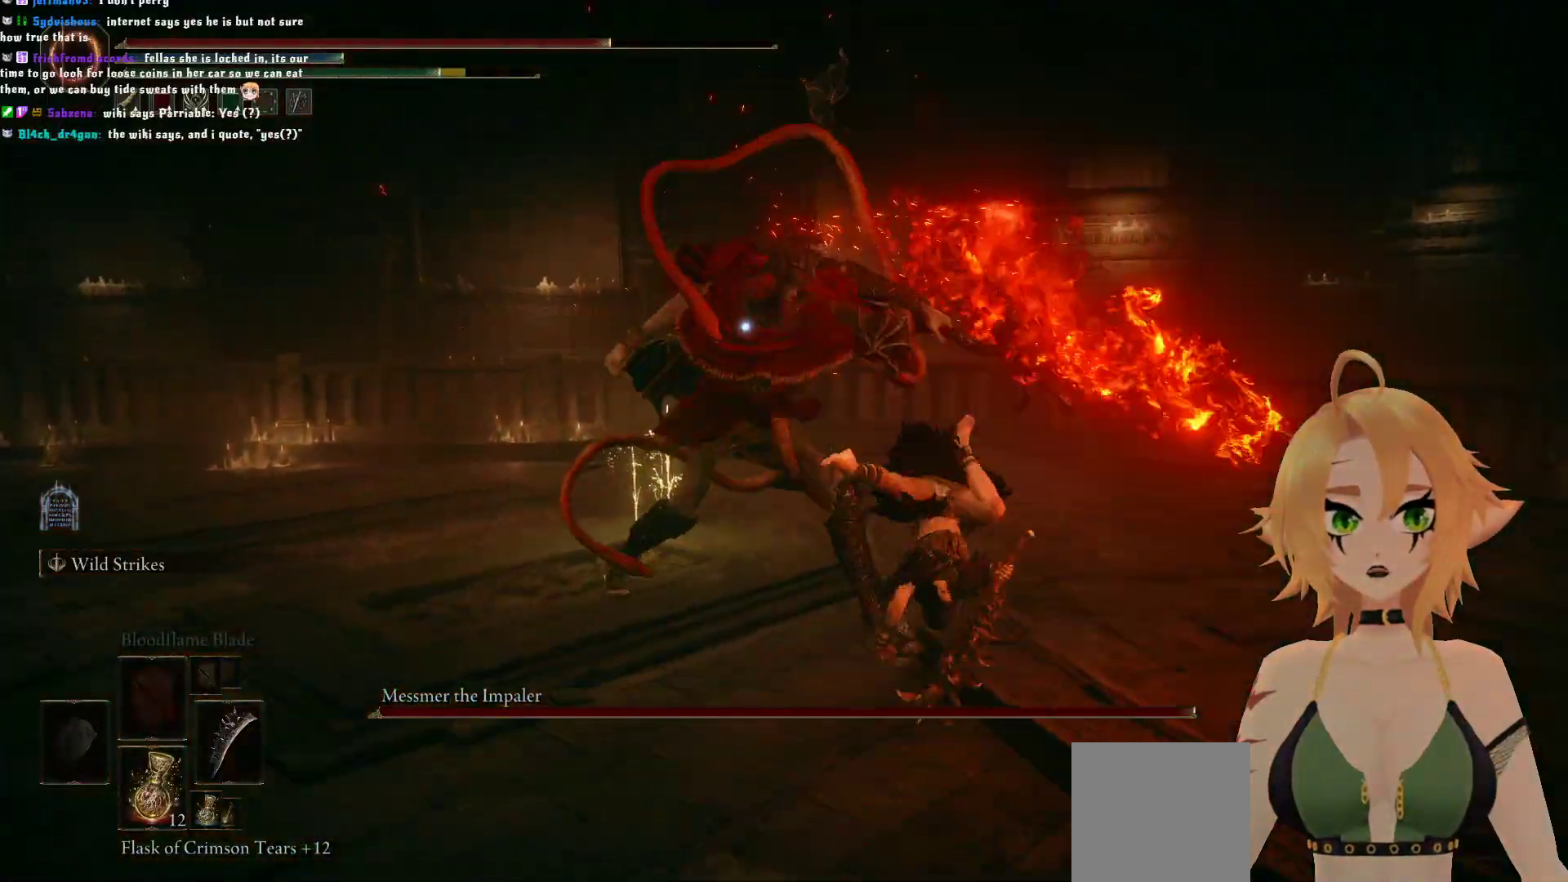
{"buttons": [], "left_stick": "up", "right_stick": "center", "events": [[133, "B", "down"], [283, "B", "up"]]}
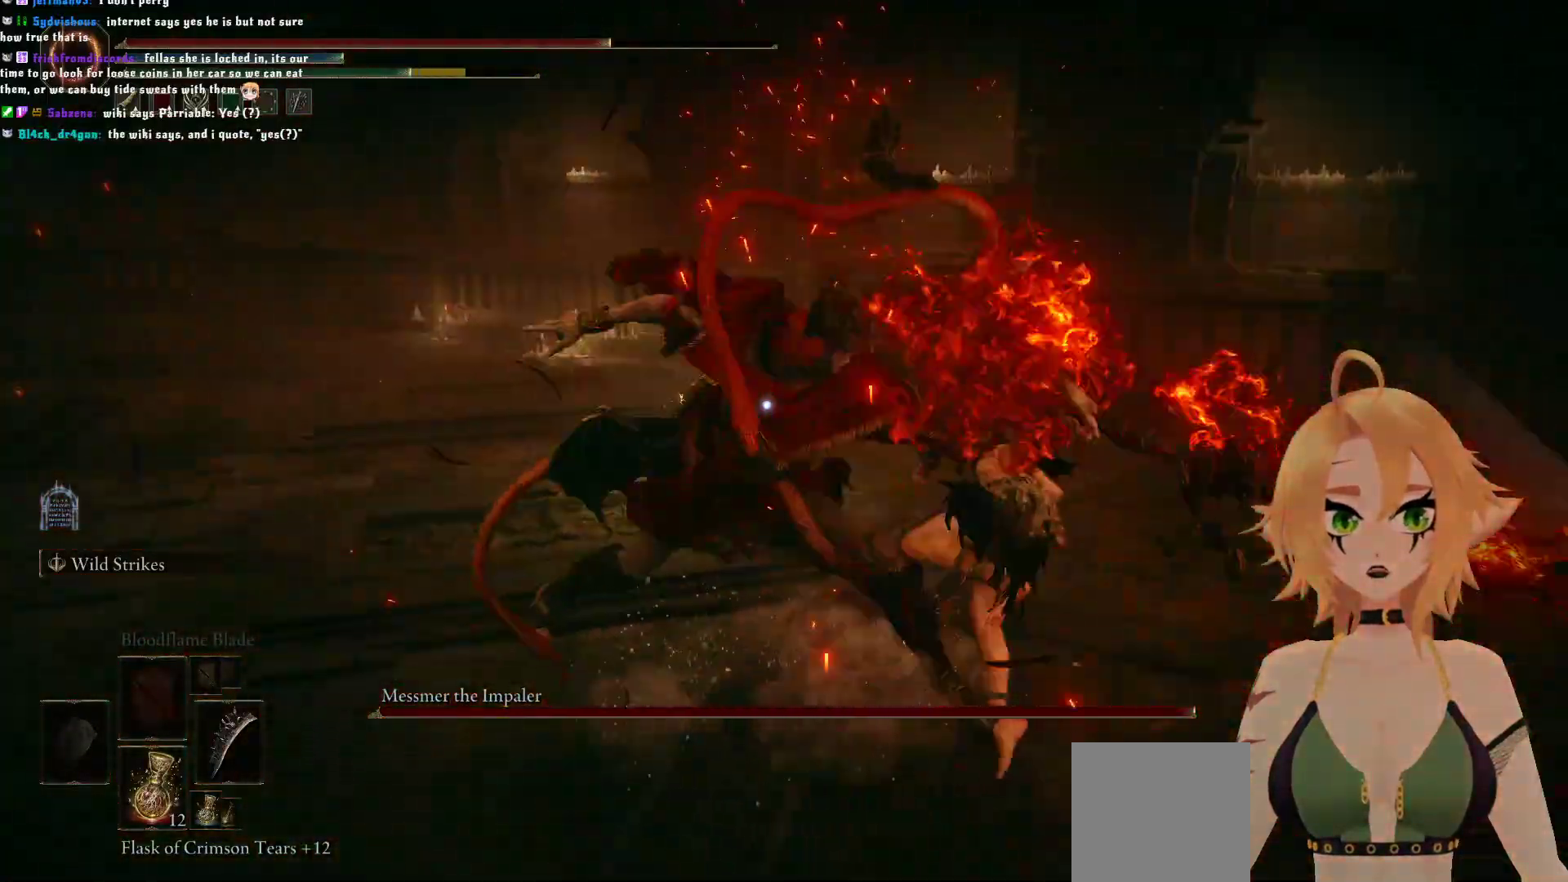
{"buttons": [], "left_stick": "up", "right_stick": "center", "events": []}
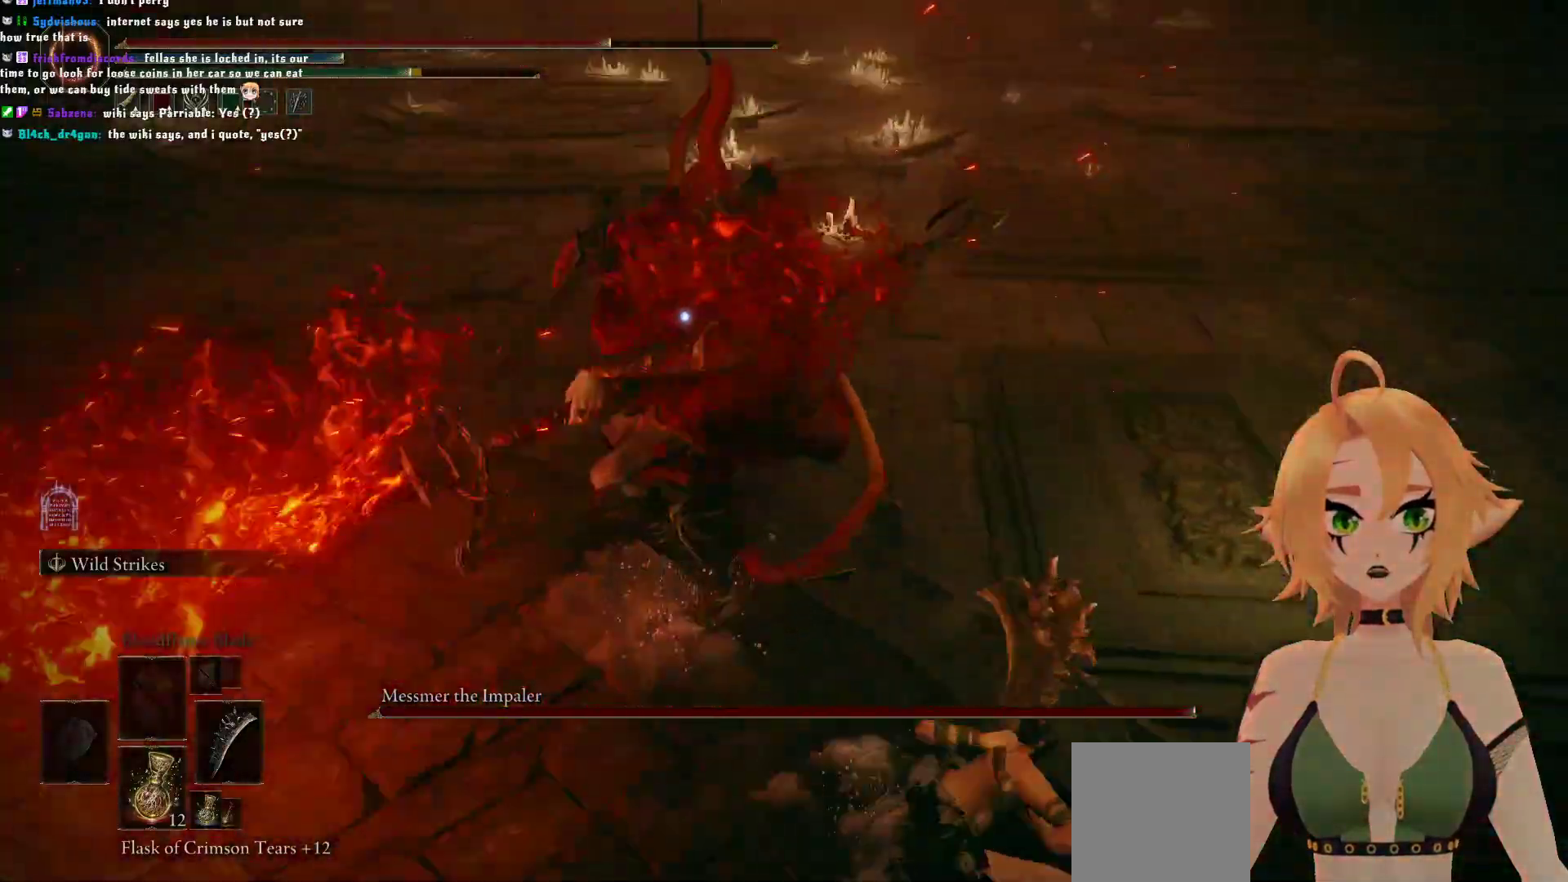
{"buttons": [], "left_stick": "up", "right_stick": "center", "events": [[17, "R1", "down"], [183, "R1", "up"], [250, "R1", "down"], [400, "R1", "up"]]}
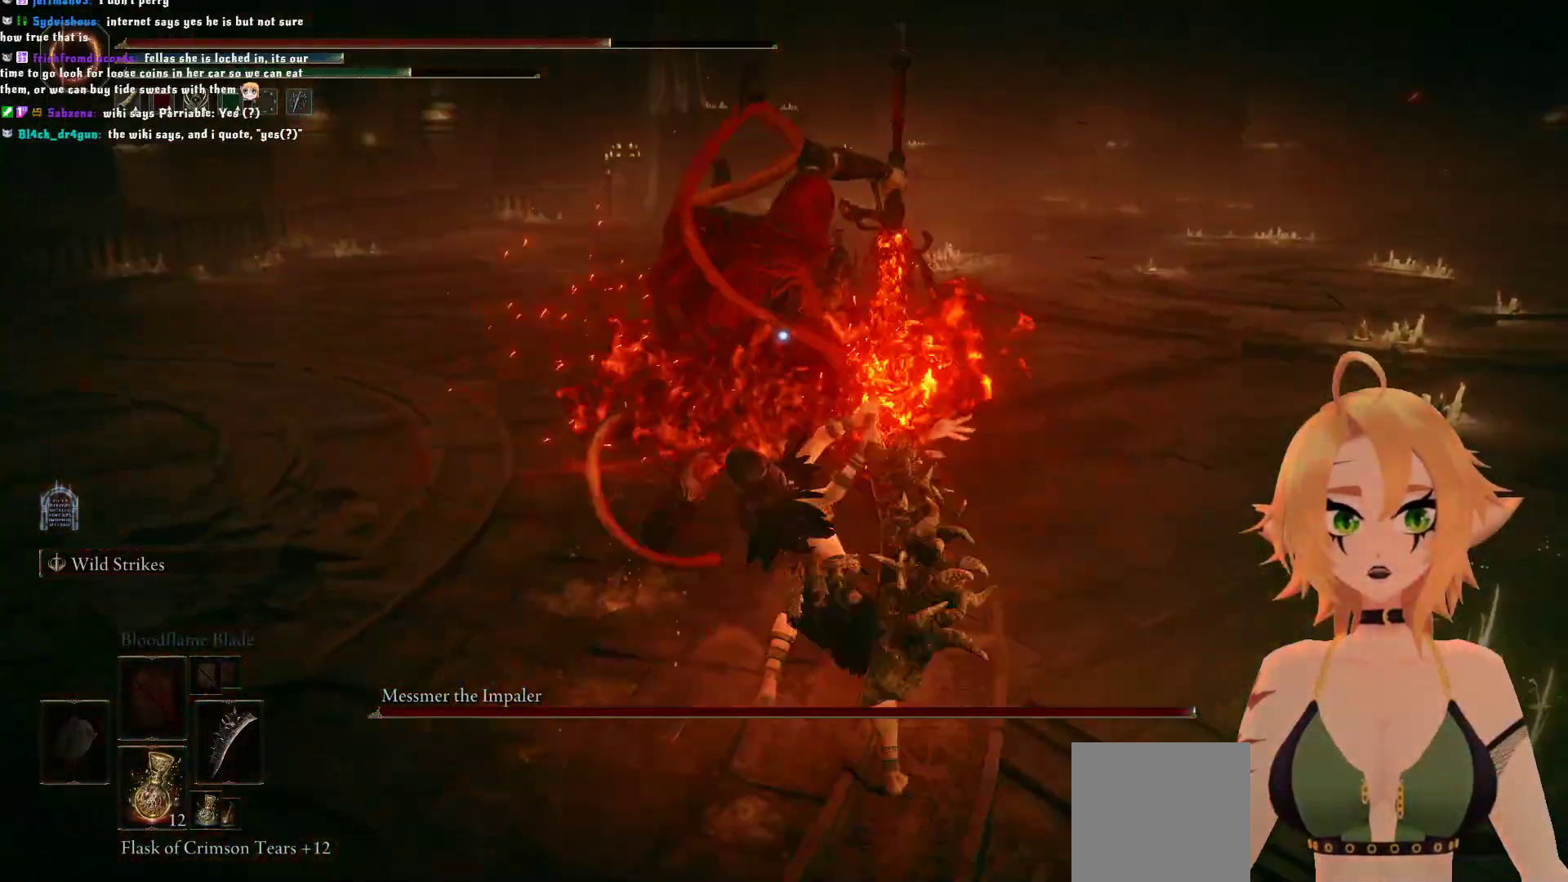
{"buttons": [], "left_stick": "up", "right_stick": "center", "events": [[83, "B", "down"], [233, "B", "up"]]}
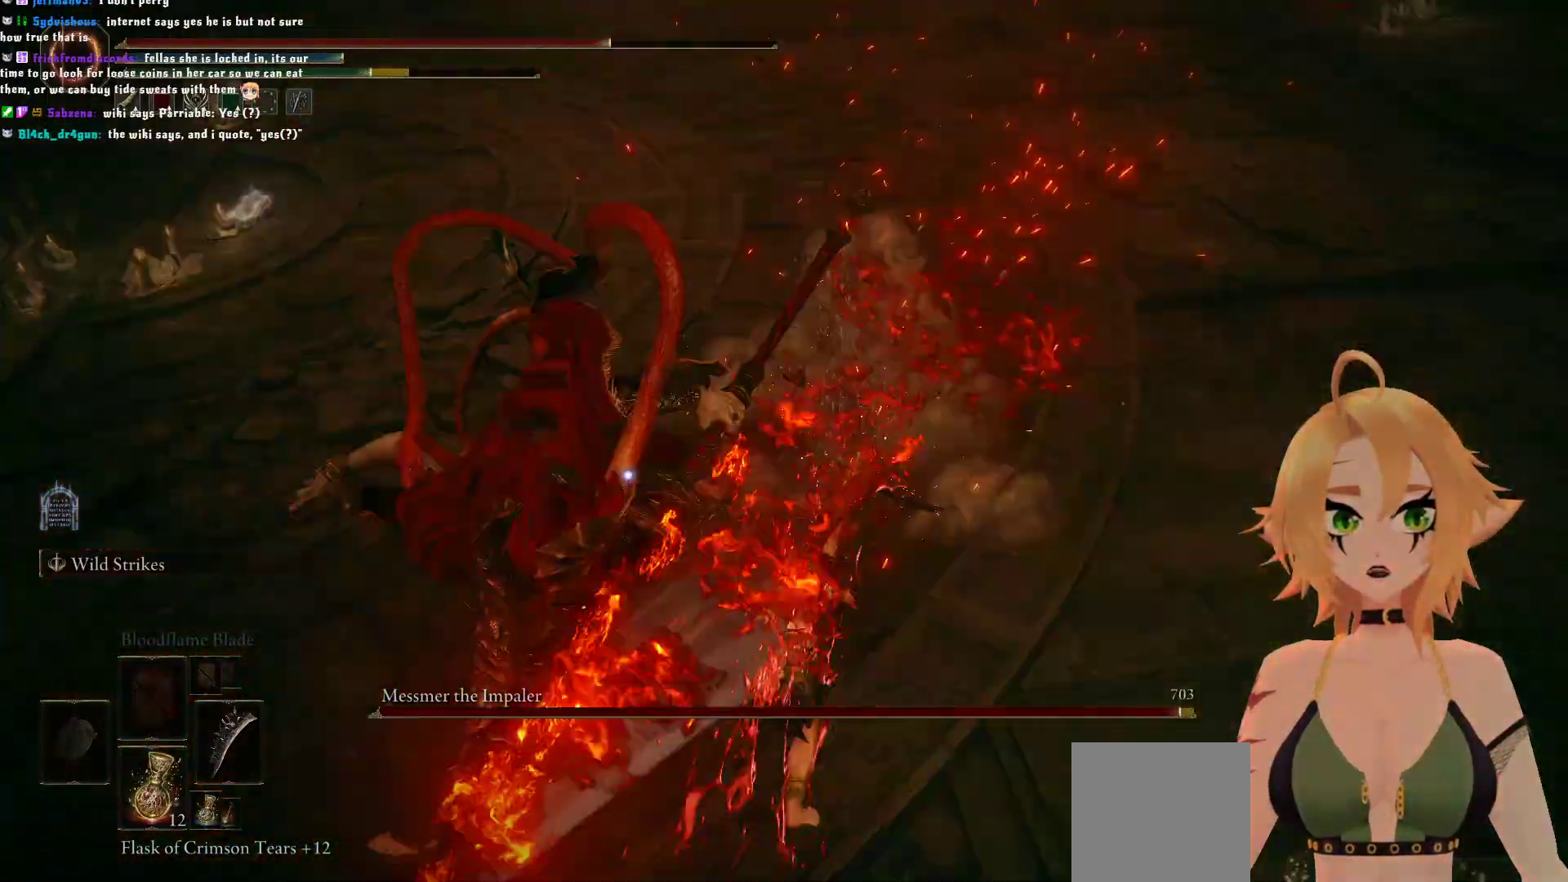
{"buttons": [], "left_stick": "up", "right_stick": "center", "events": []}
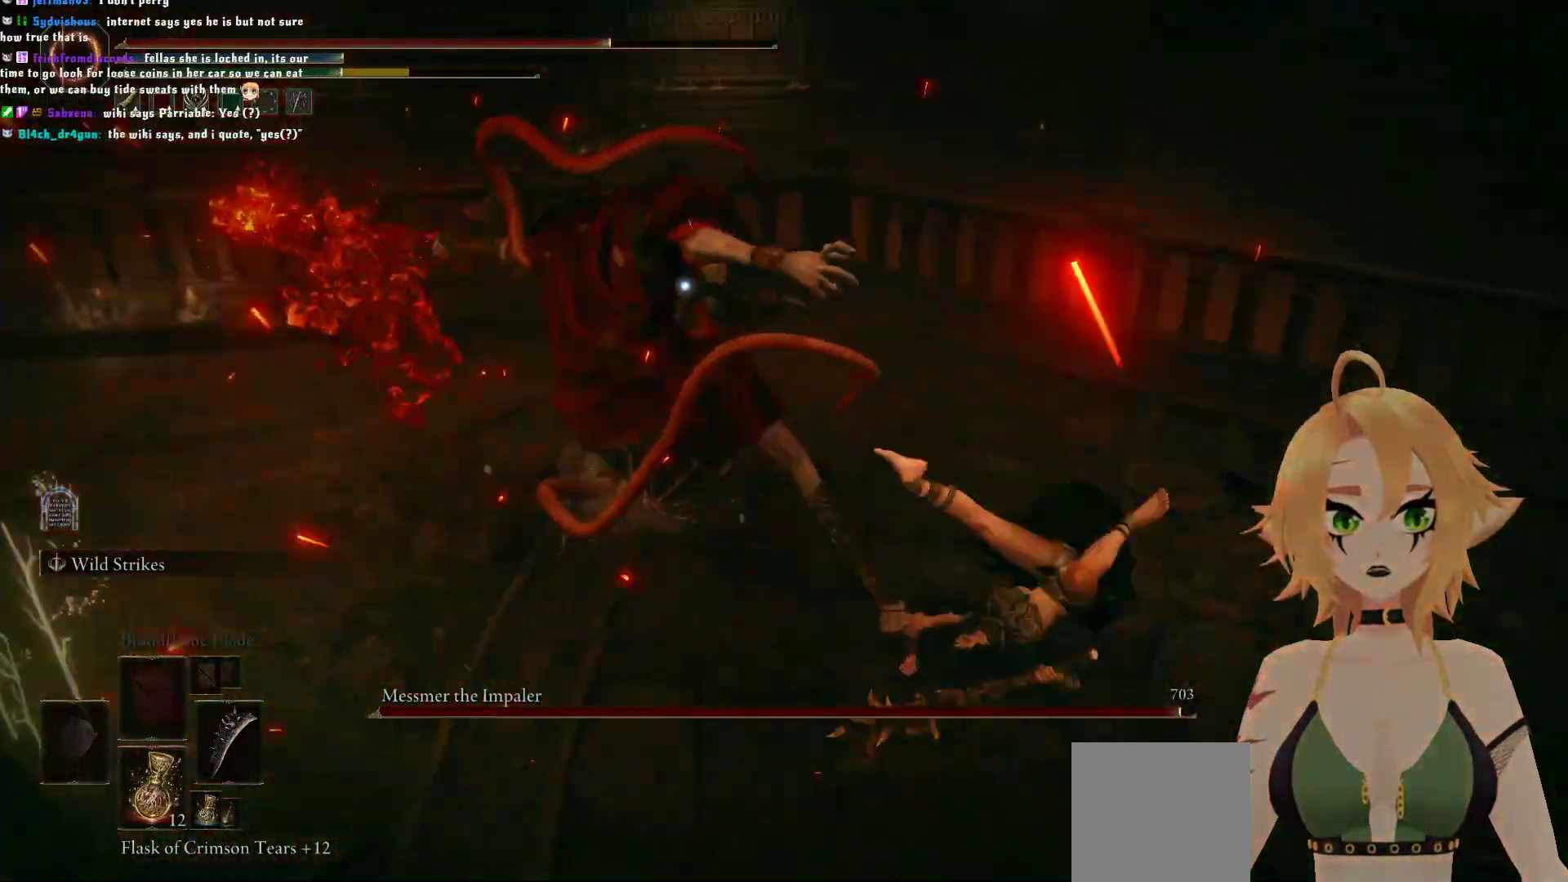
{"buttons": [], "left_stick": "up-left", "right_stick": "center", "events": [[217, "left_stick", "up-left"], [283, "R1", "down"], [433, "R1", "up"]]}
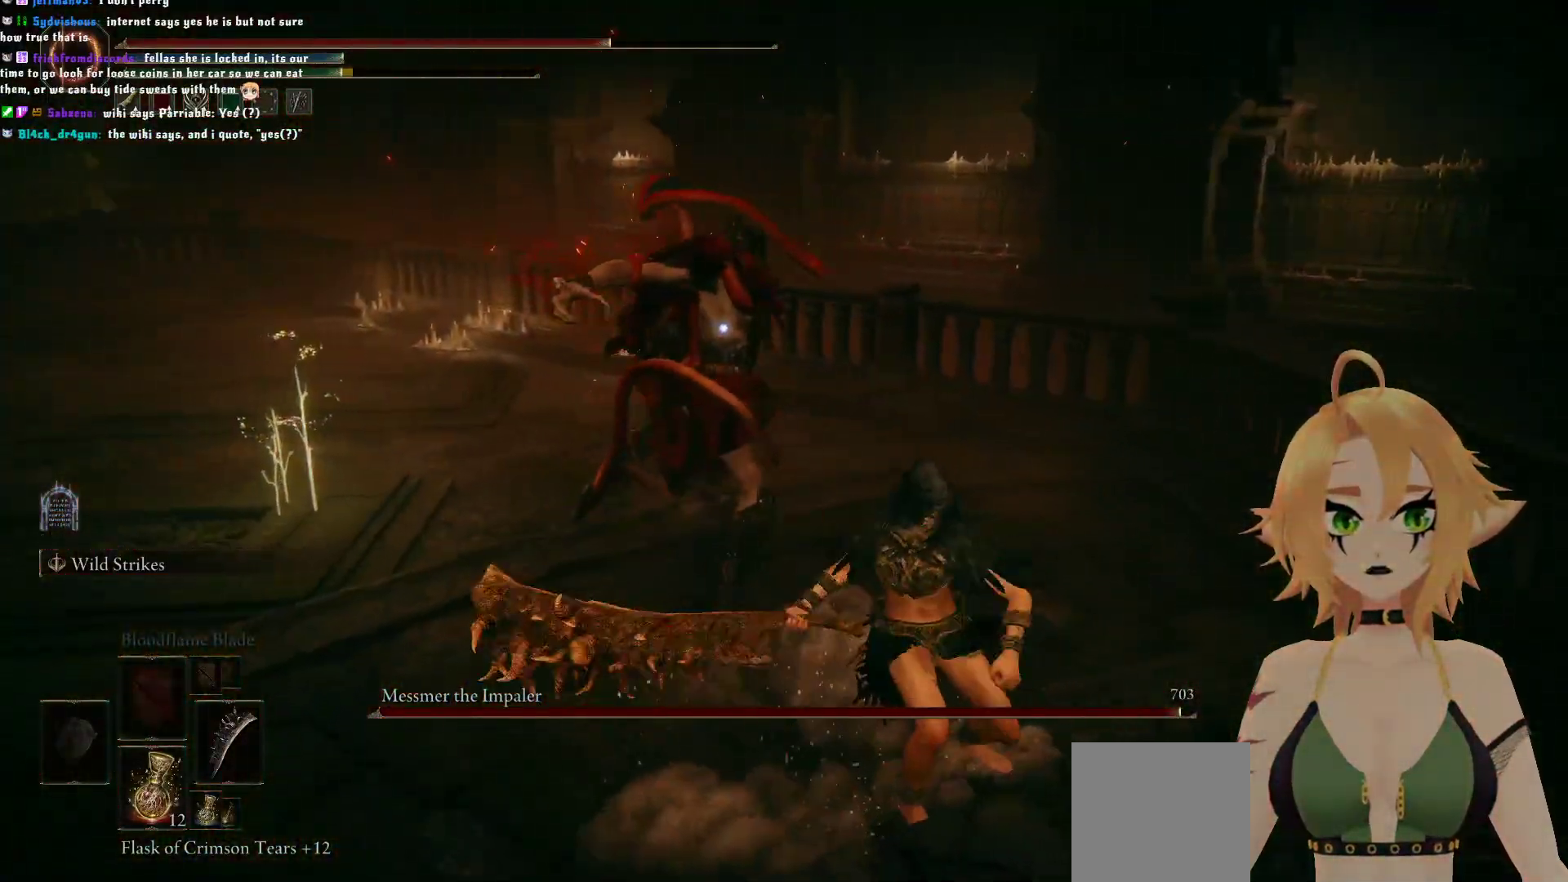
{"buttons": [], "left_stick": "up-left", "right_stick": "center", "events": [[33, "R1", "down"], [200, "R1", "up"], [283, "R1", "down"], [433, "R1", "up"]]}
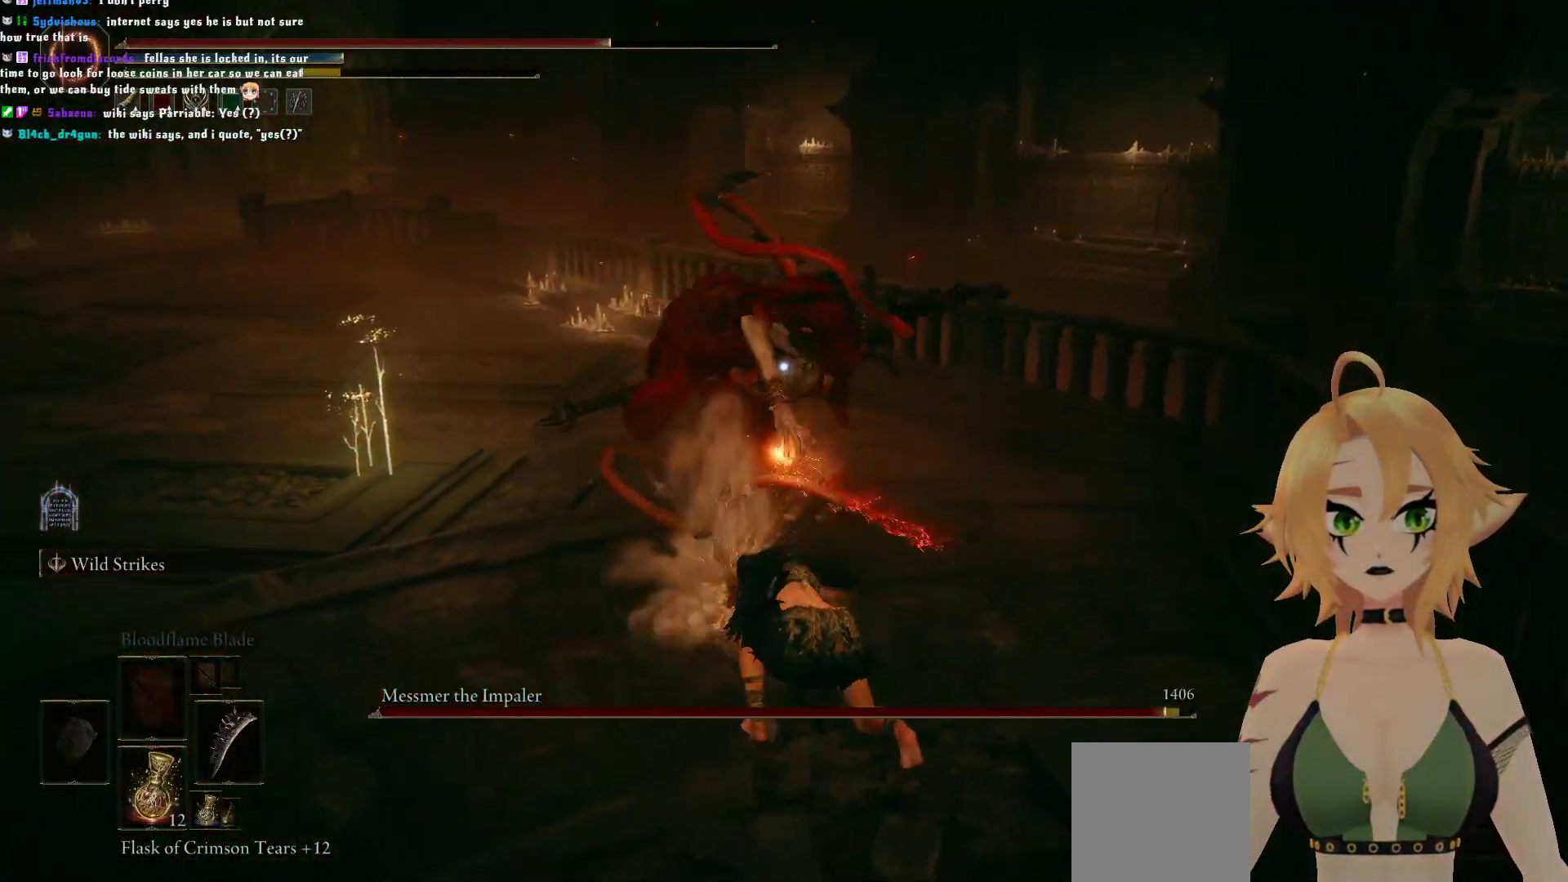
{"buttons": [], "left_stick": "up-left", "right_stick": "center", "events": [[17, "R1", "down"], [183, "R1", "up"], [283, "R1", "down"], [450, "R1", "up"]]}
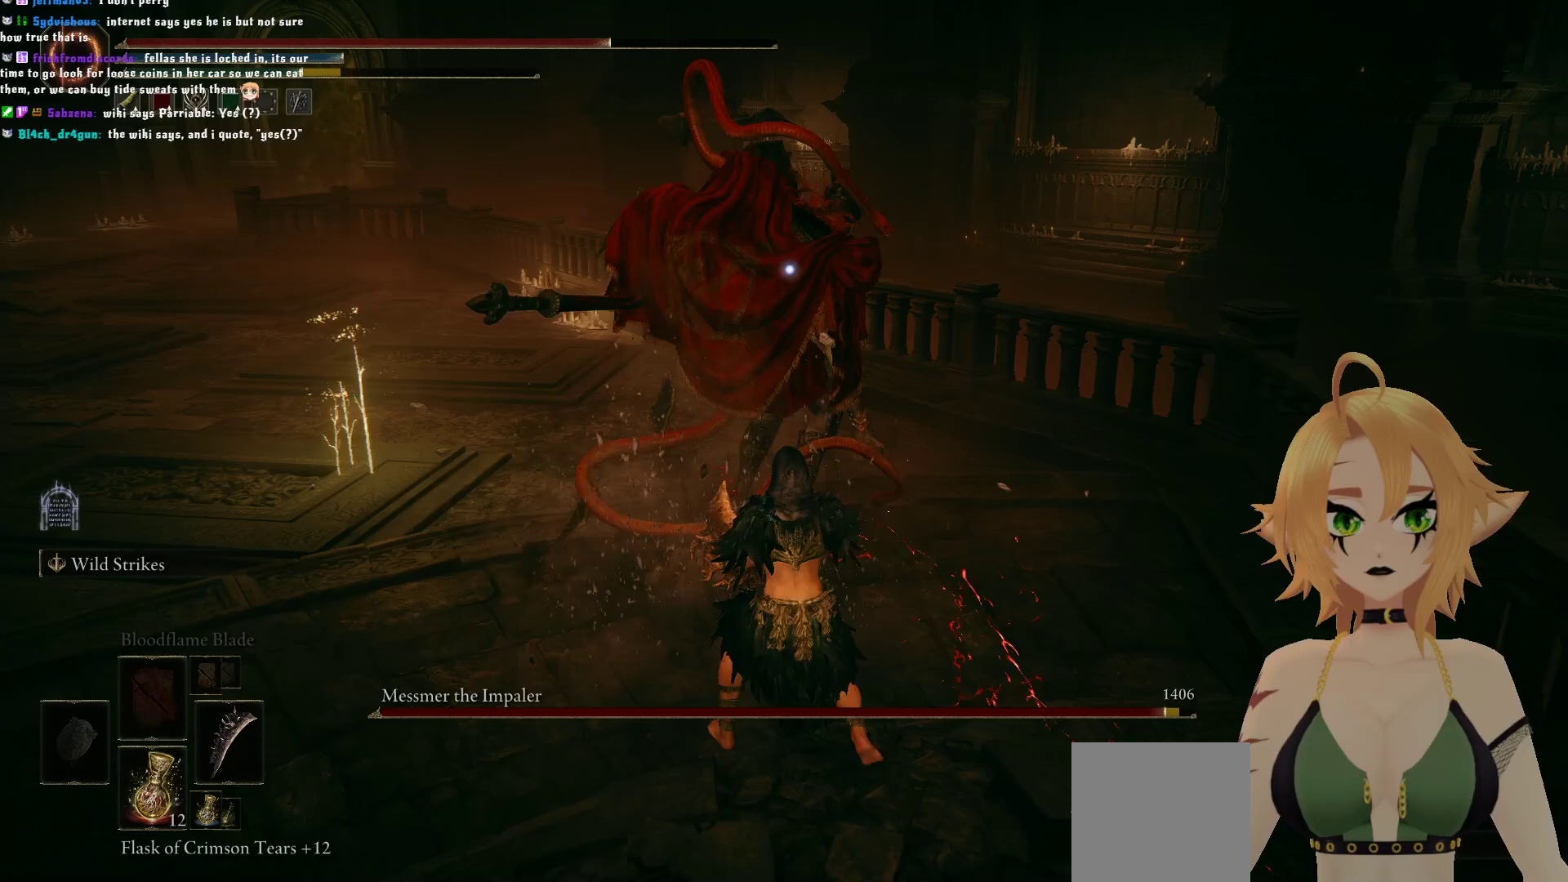
{"buttons": ["R1"], "left_stick": "up-left", "right_stick": "center", "events": [[50, "R1", "down"], [233, "R1", "up"], [433, "R1", "down"]]}
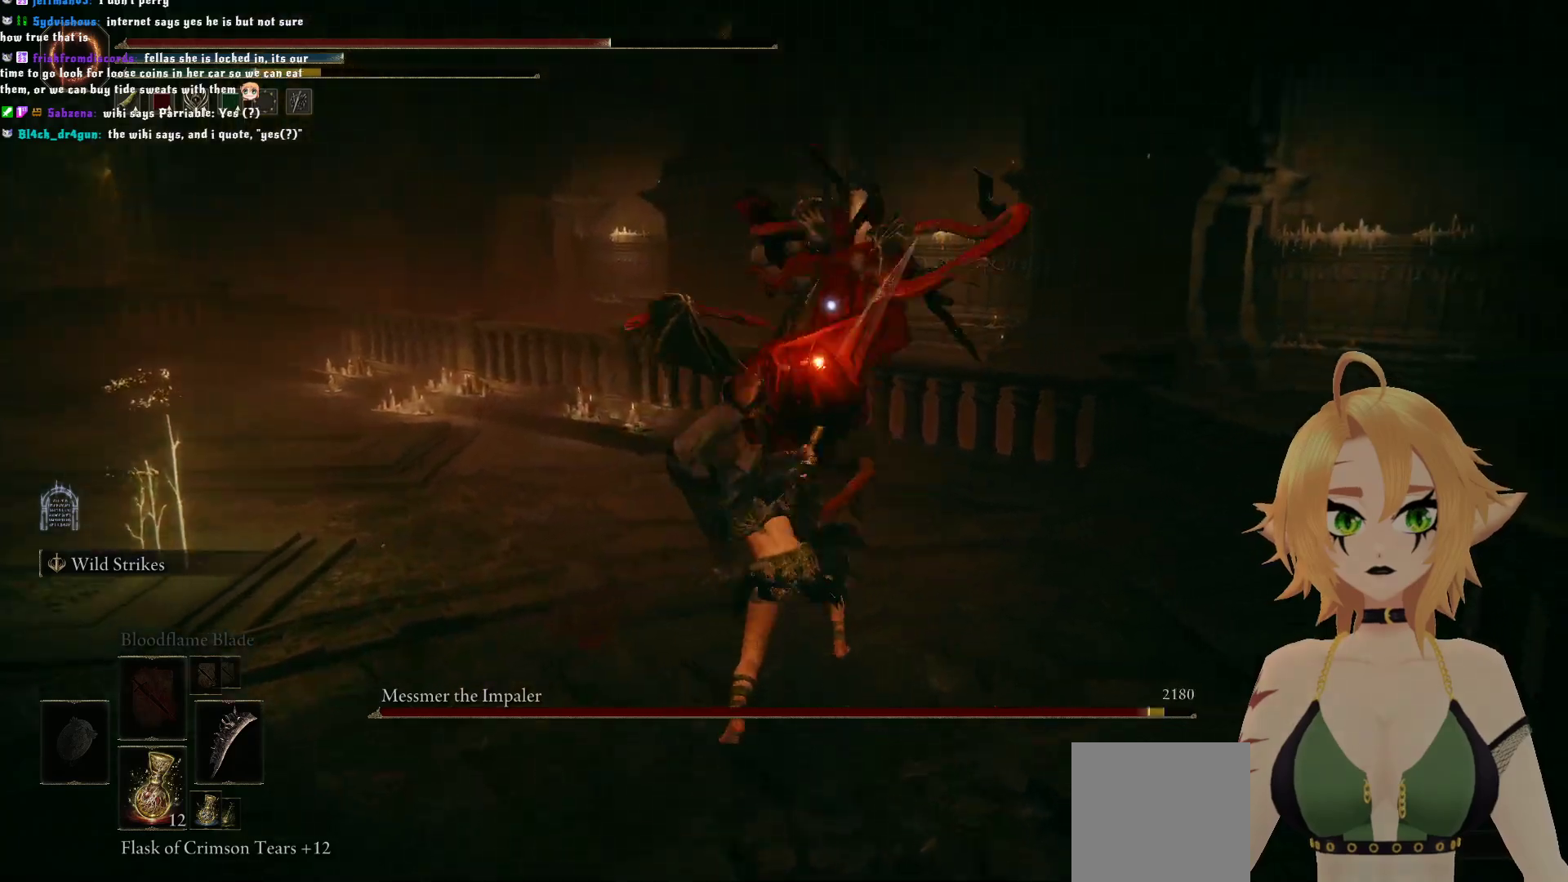
{"buttons": [], "left_stick": "left", "right_stick": "center", "events": [[100, "R1", "up"], [167, "left_stick", "center"], [267, "B", "down"], [267, "left_stick", "left"], [450, "B", "up"]]}
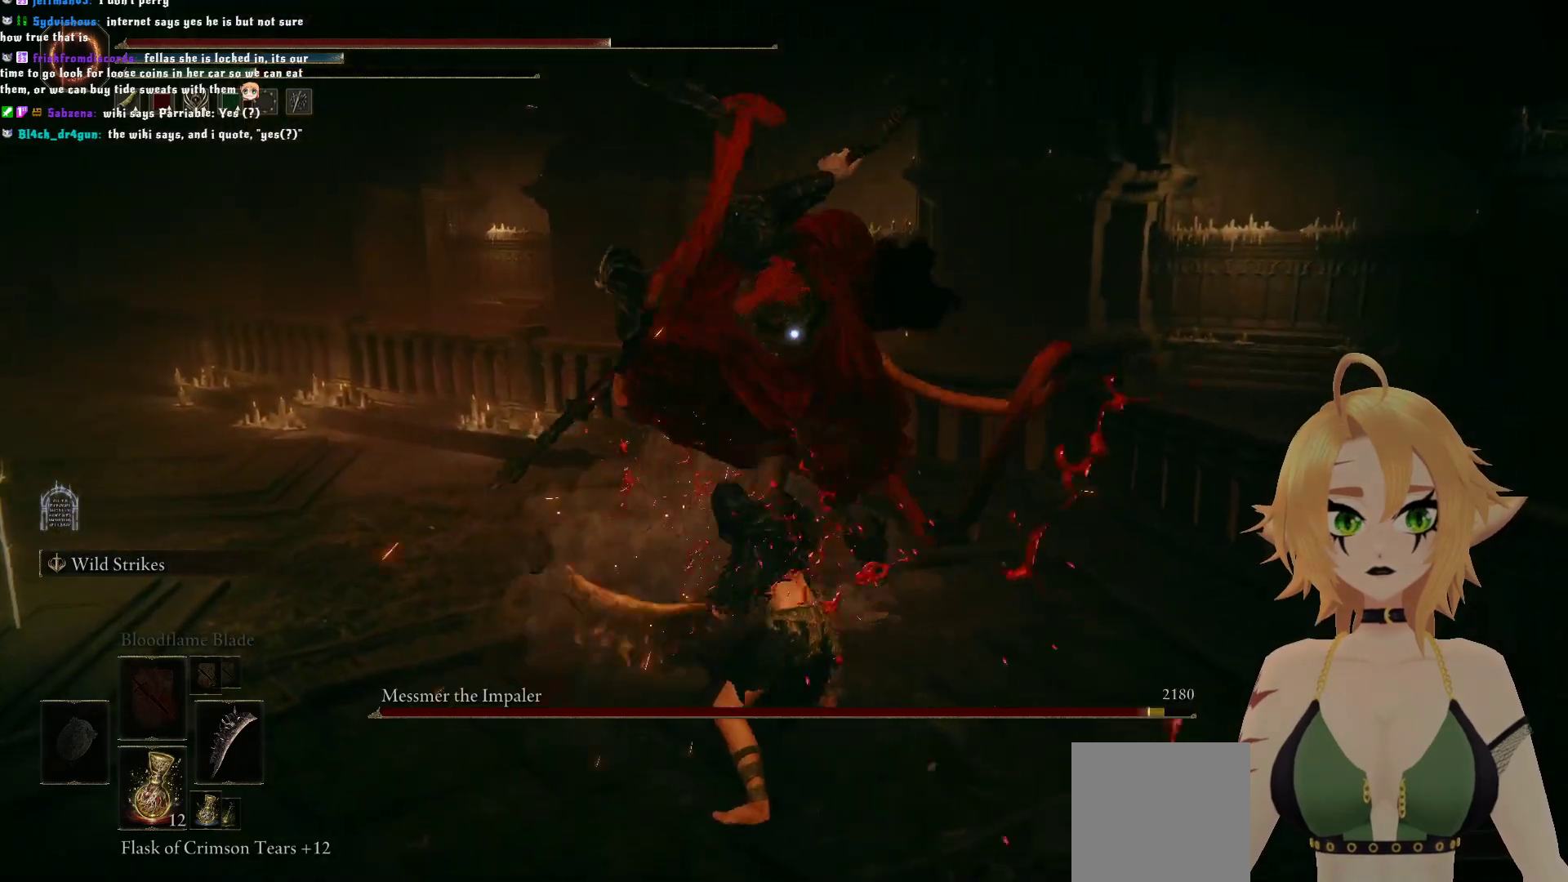
{"buttons": [], "left_stick": "center", "right_stick": "center", "events": [[350, "left_stick", "center"]]}
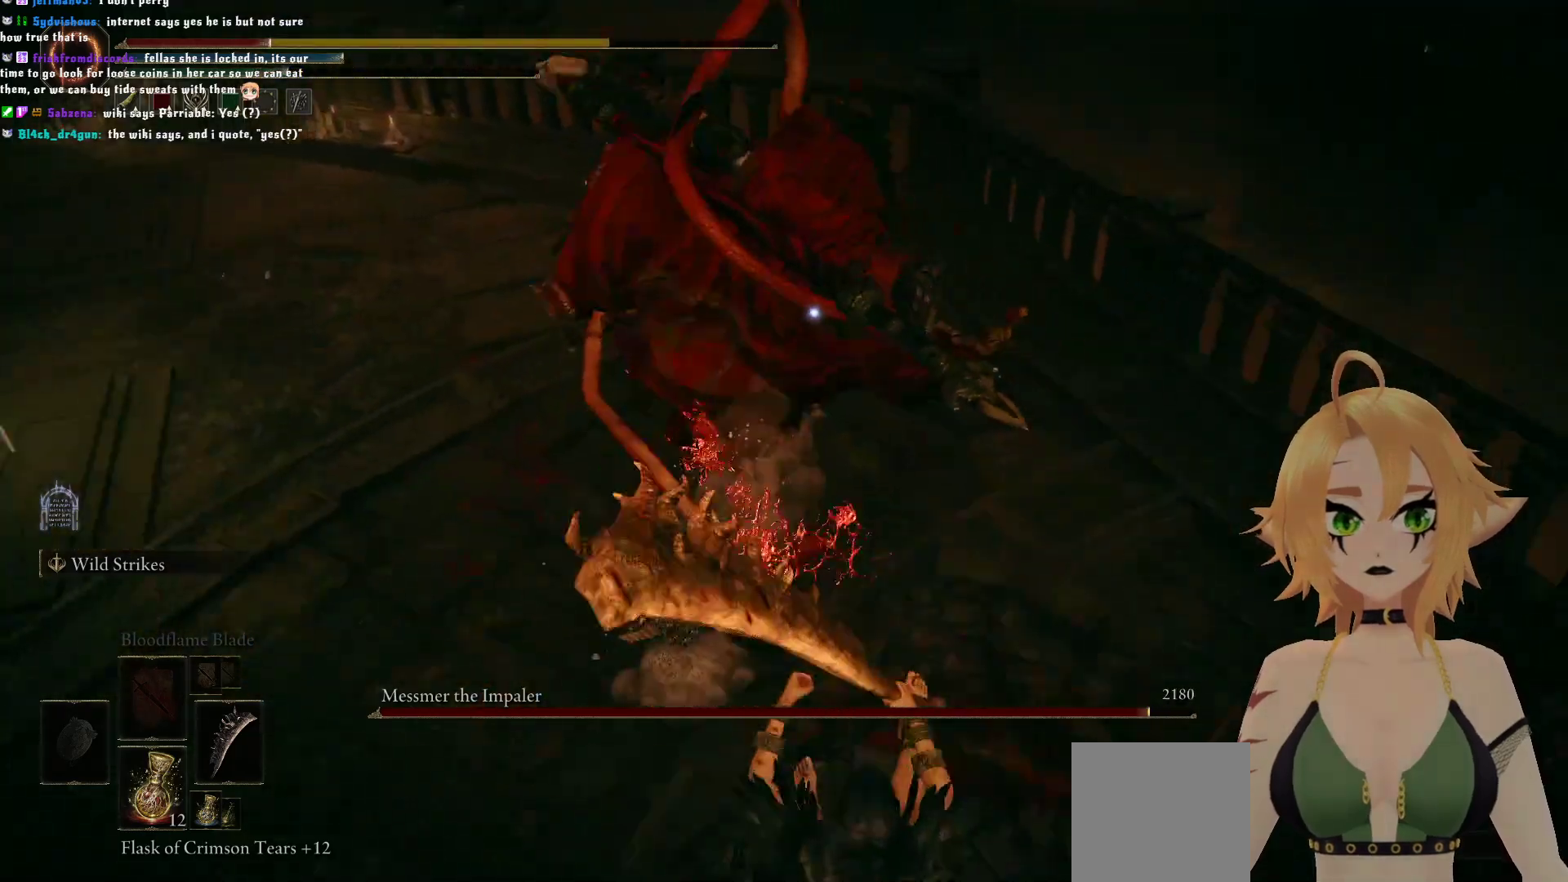
{"buttons": [], "left_stick": "down", "right_stick": "center", "events": [[183, "left_stick", "down"], [317, "B", "down"], [483, "B", "up"]]}
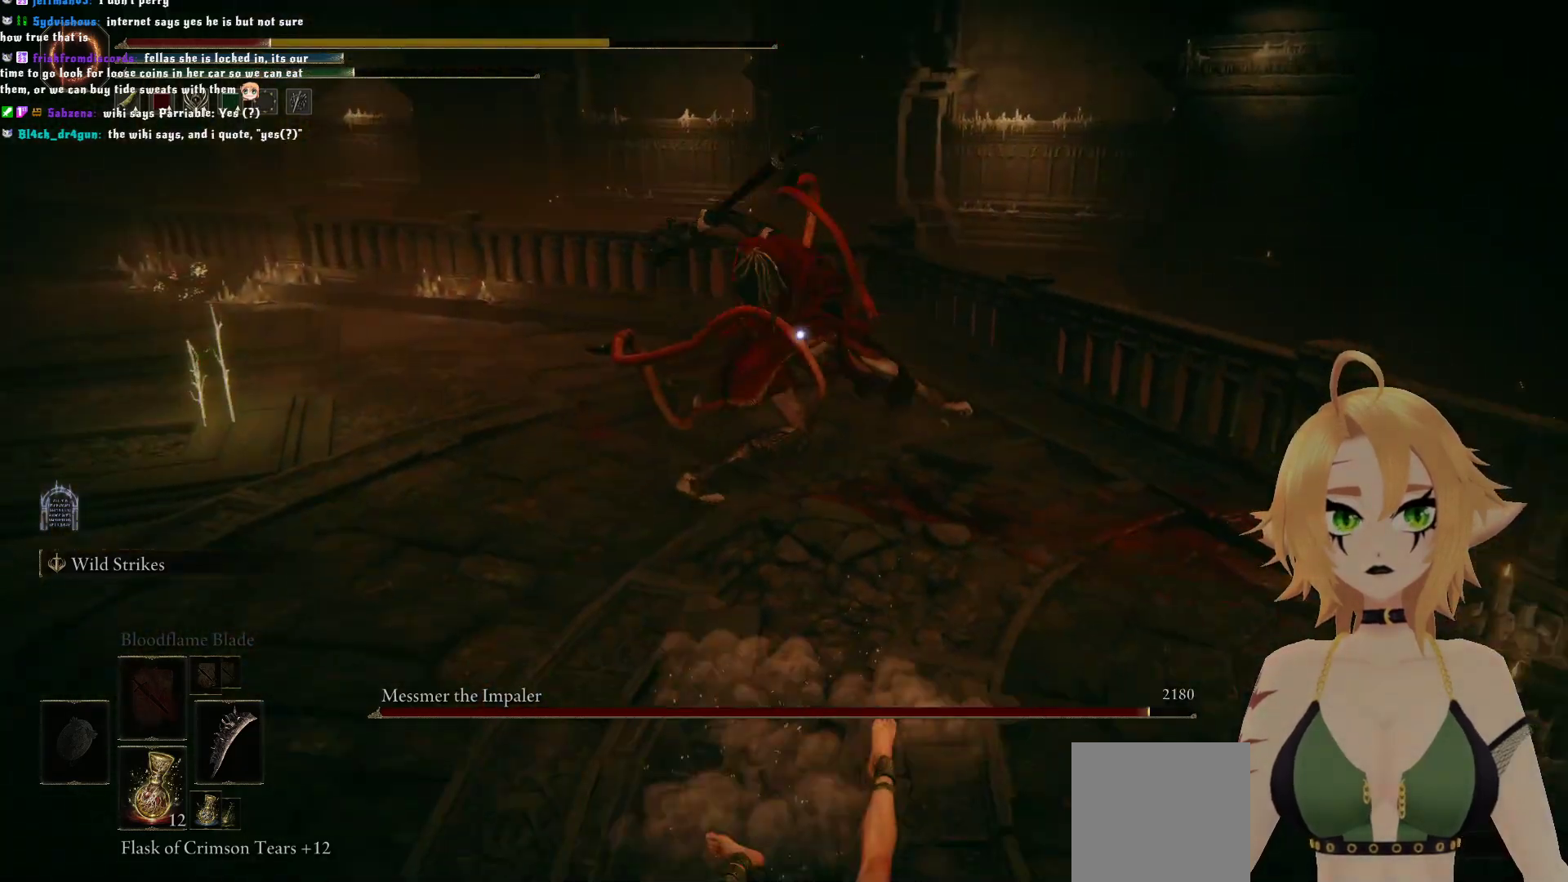
{"buttons": [], "left_stick": "down", "right_stick": "center", "events": [[200, "B", "down"], [317, "B", "up"]]}
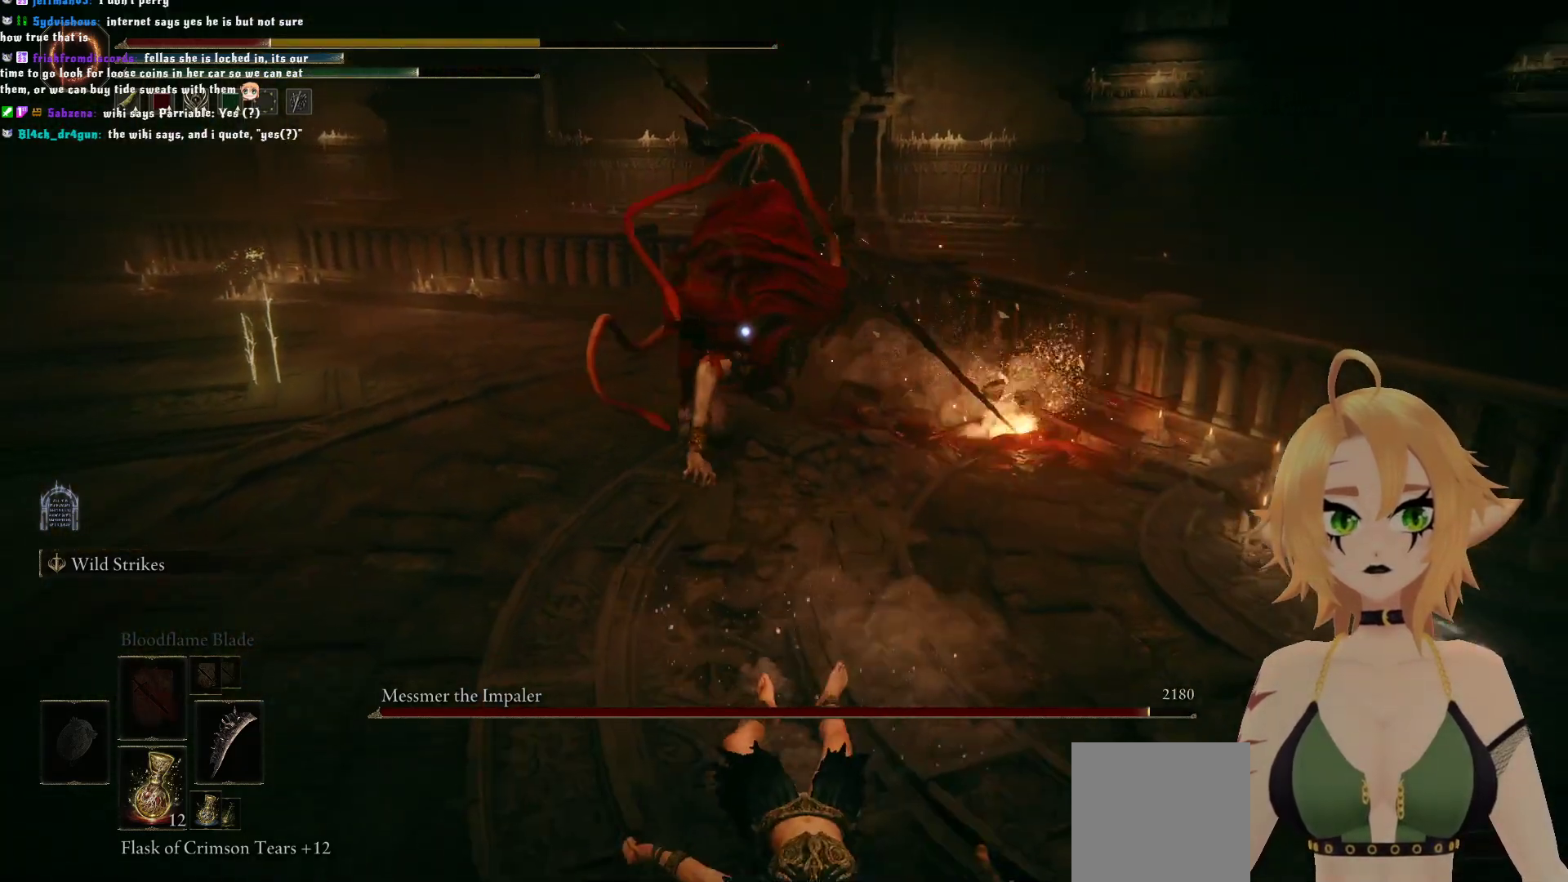
{"buttons": ["B"], "left_stick": "down", "right_stick": "center", "events": [[350, "B", "down"]]}